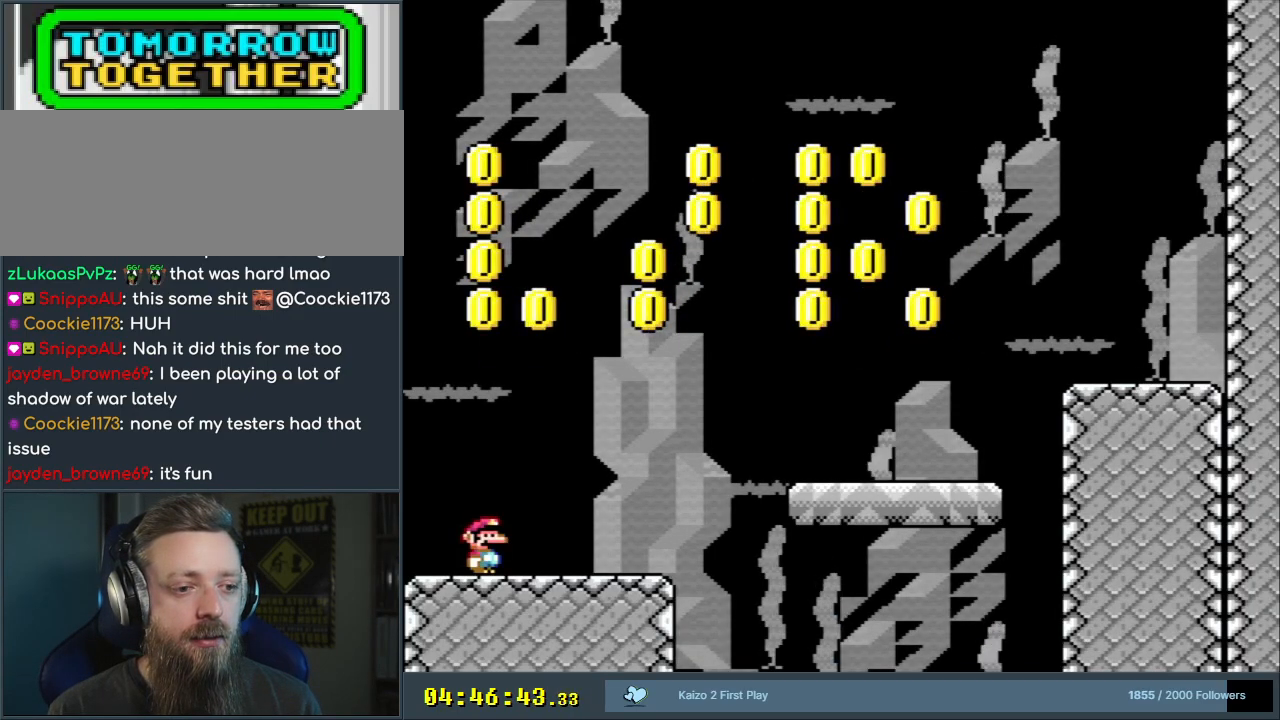
Gameplay with a controller (Nintendo layout); each line is a JSON object with the inputs held at the frame after it. "events" lists button and stick changes between this image and that frame as [ms after this image, input, new state], when the widget could be followed in between. Not read: L3 R3.
{"buttons": [], "events": [[333, "R1", "up"]]}
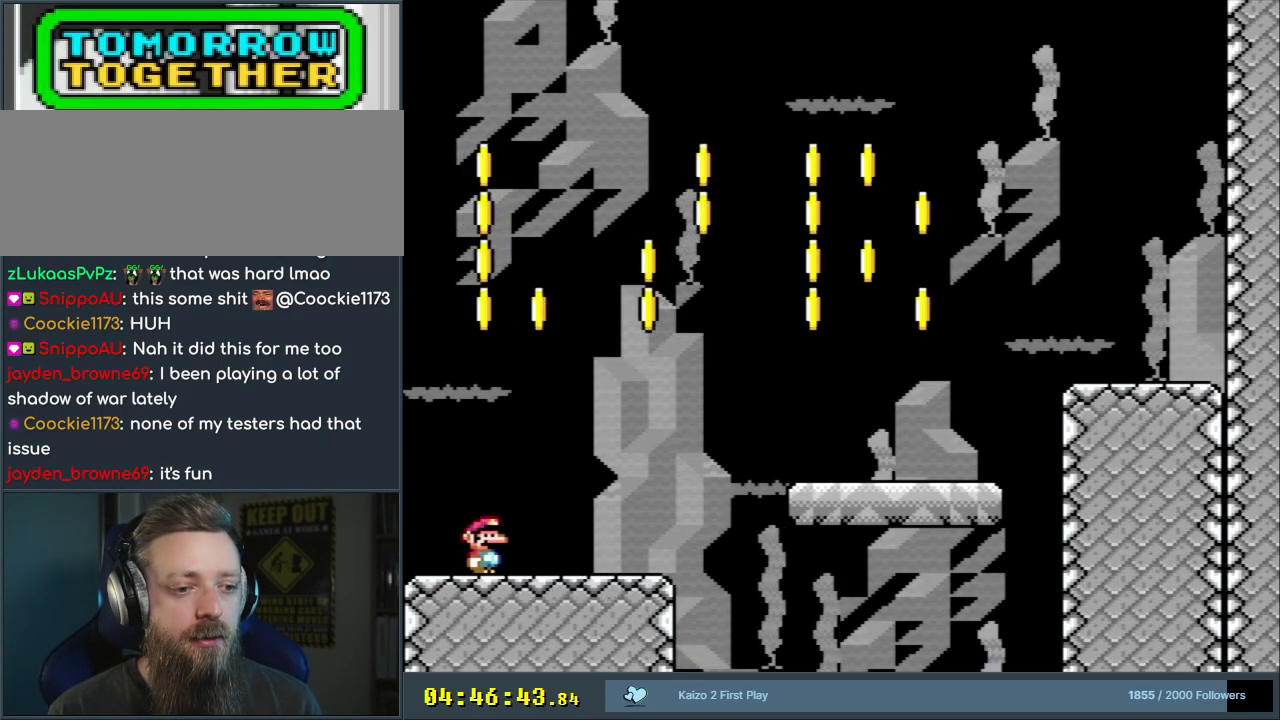
{"buttons": ["L1"], "events": [[33, "L1", "down"]]}
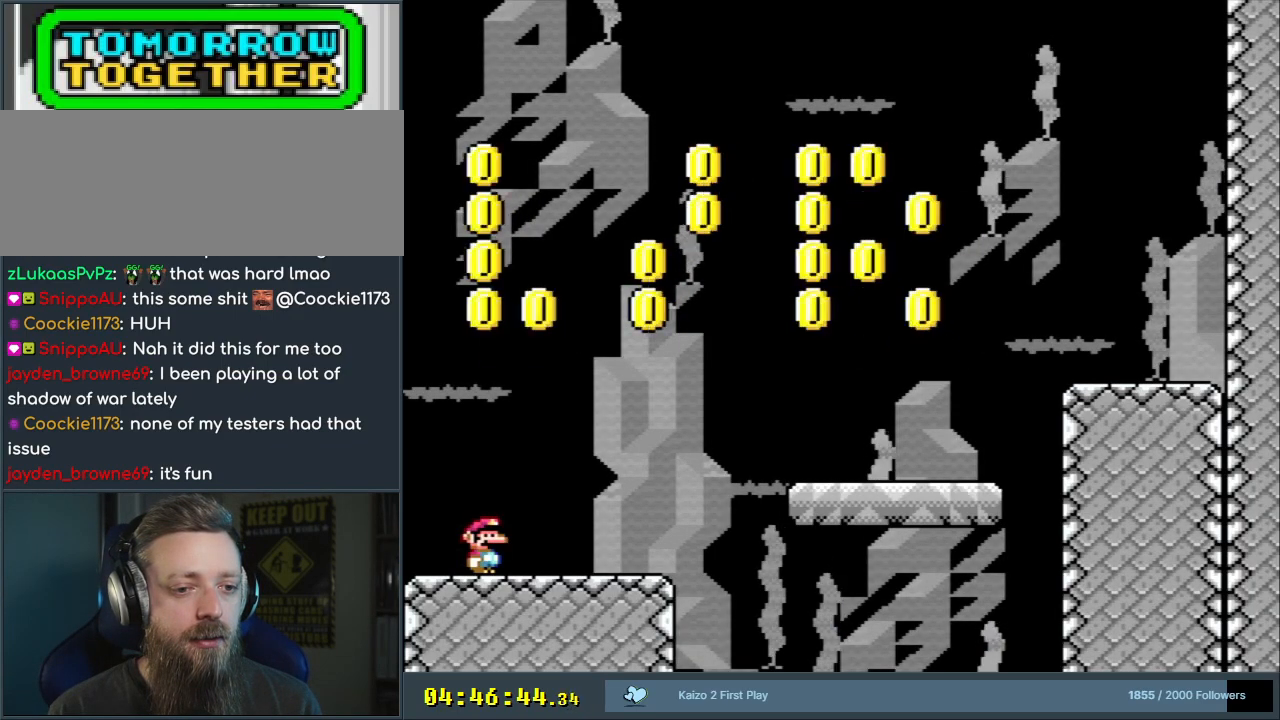
{"buttons": ["L1"], "events": []}
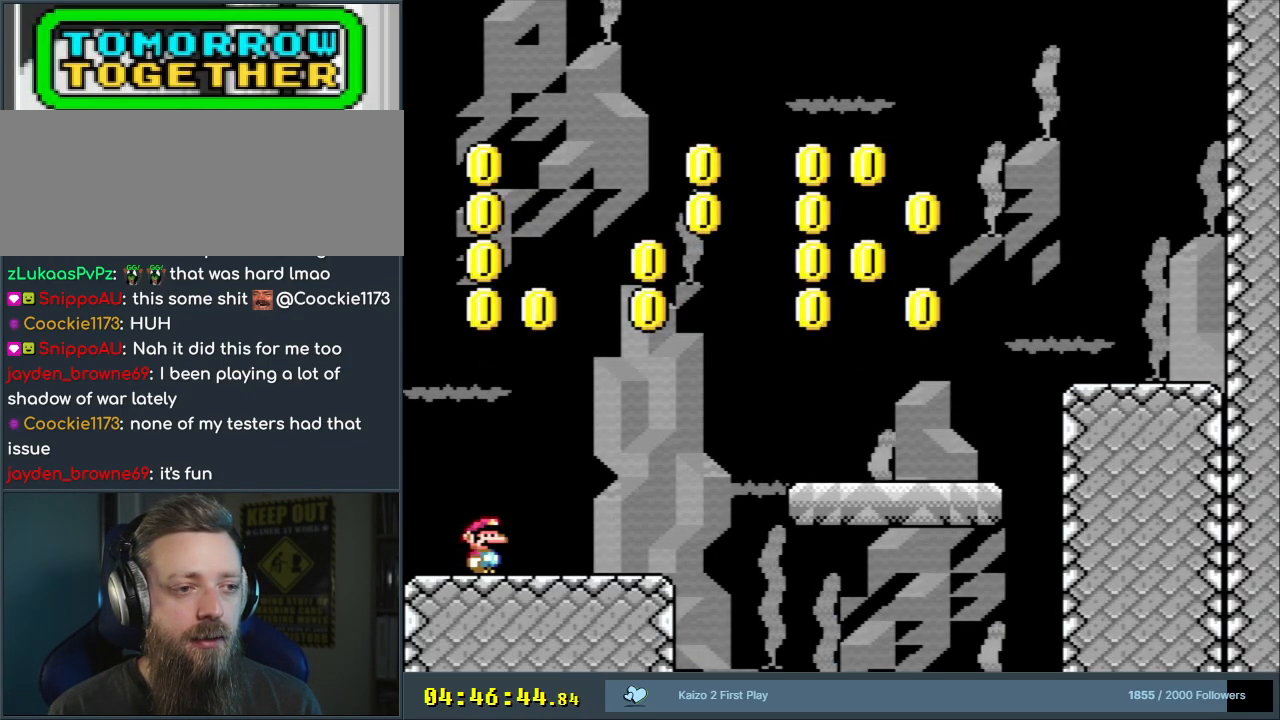
{"buttons": [], "events": [[17, "L1", "up"], [100, "L1", "down"], [467, "L1", "up"]]}
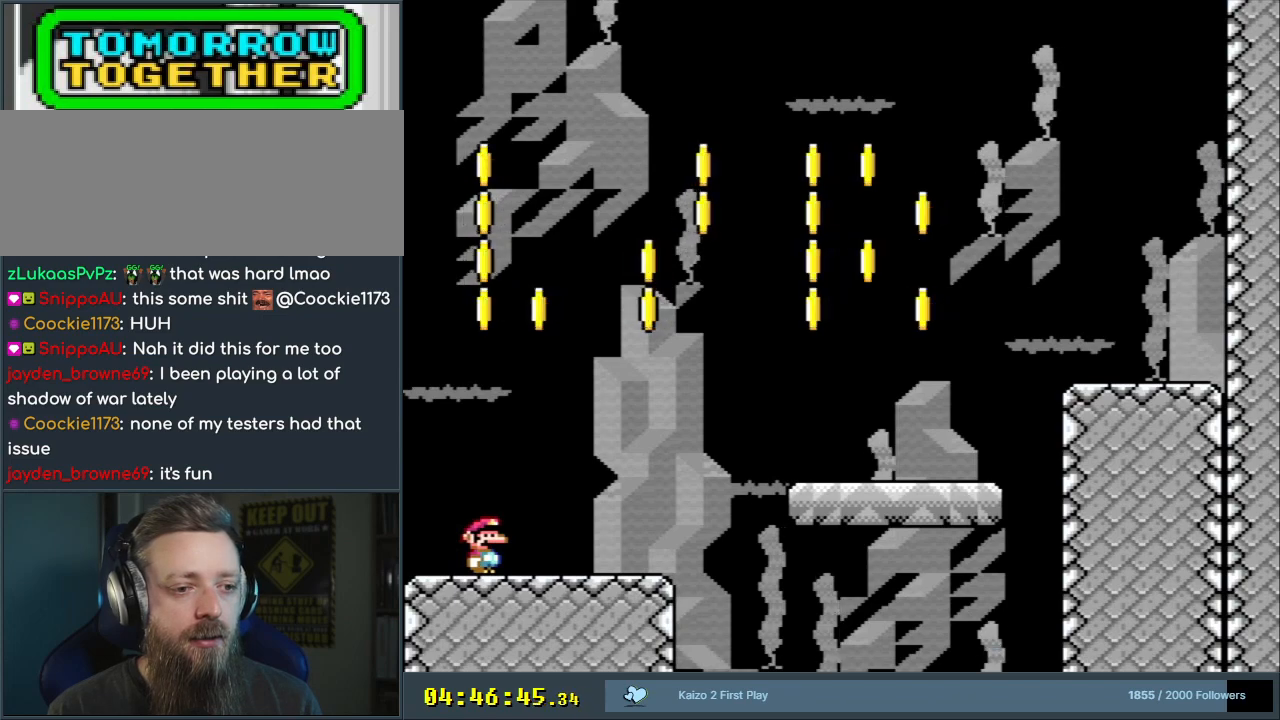
{"buttons": [], "events": []}
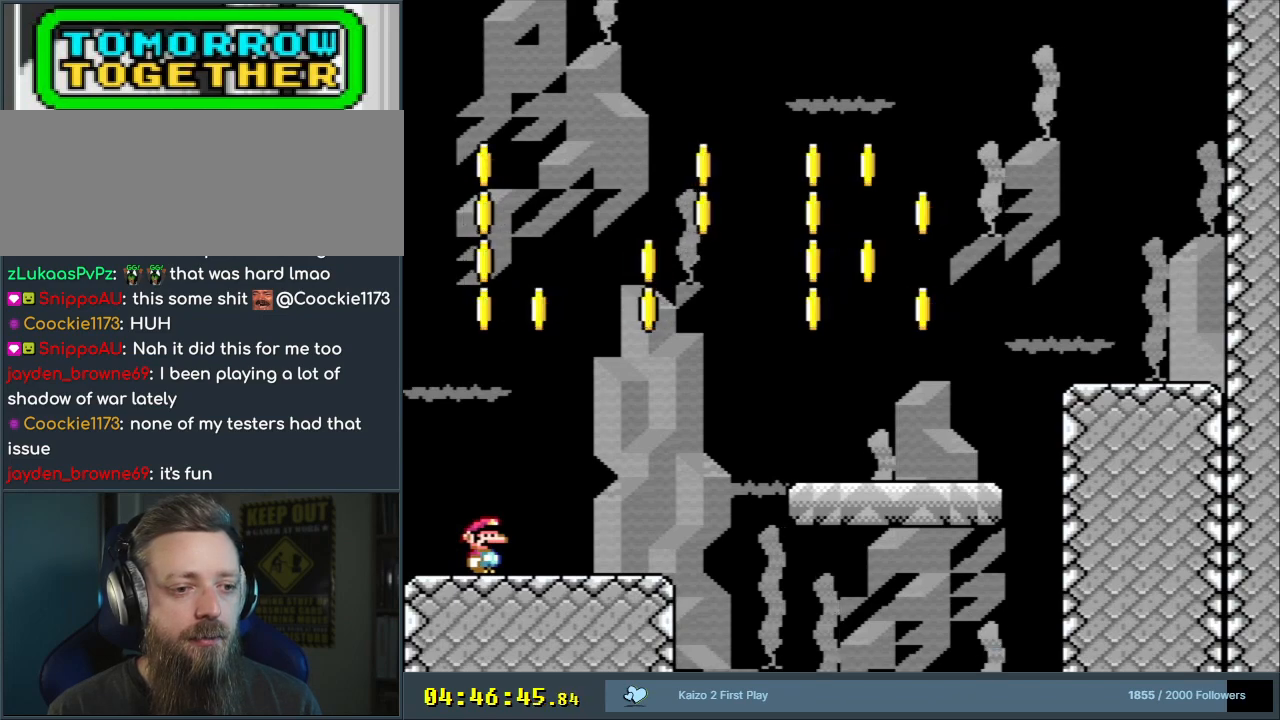
{"buttons": [], "events": []}
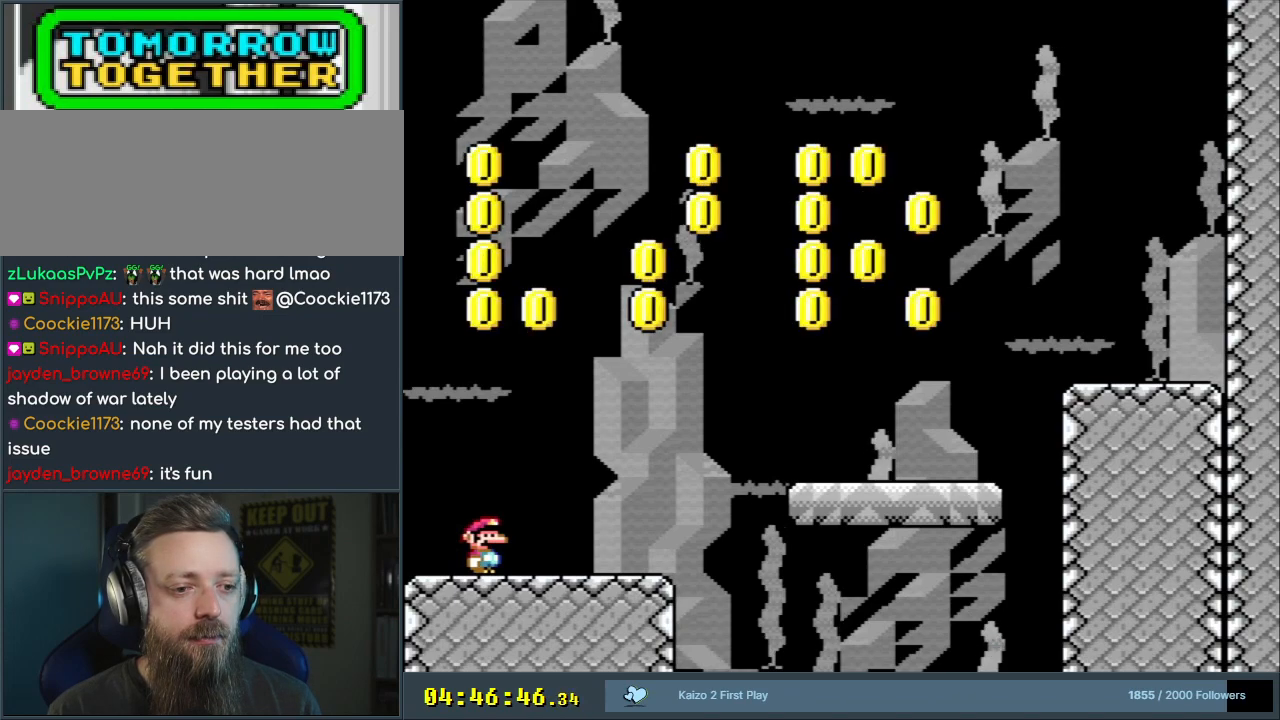
{"buttons": ["B", "Y", "DPAD_RIGHT"], "events": [[67, "Y", "down"], [167, "DPAD_RIGHT", "down"], [467, "B", "down"]]}
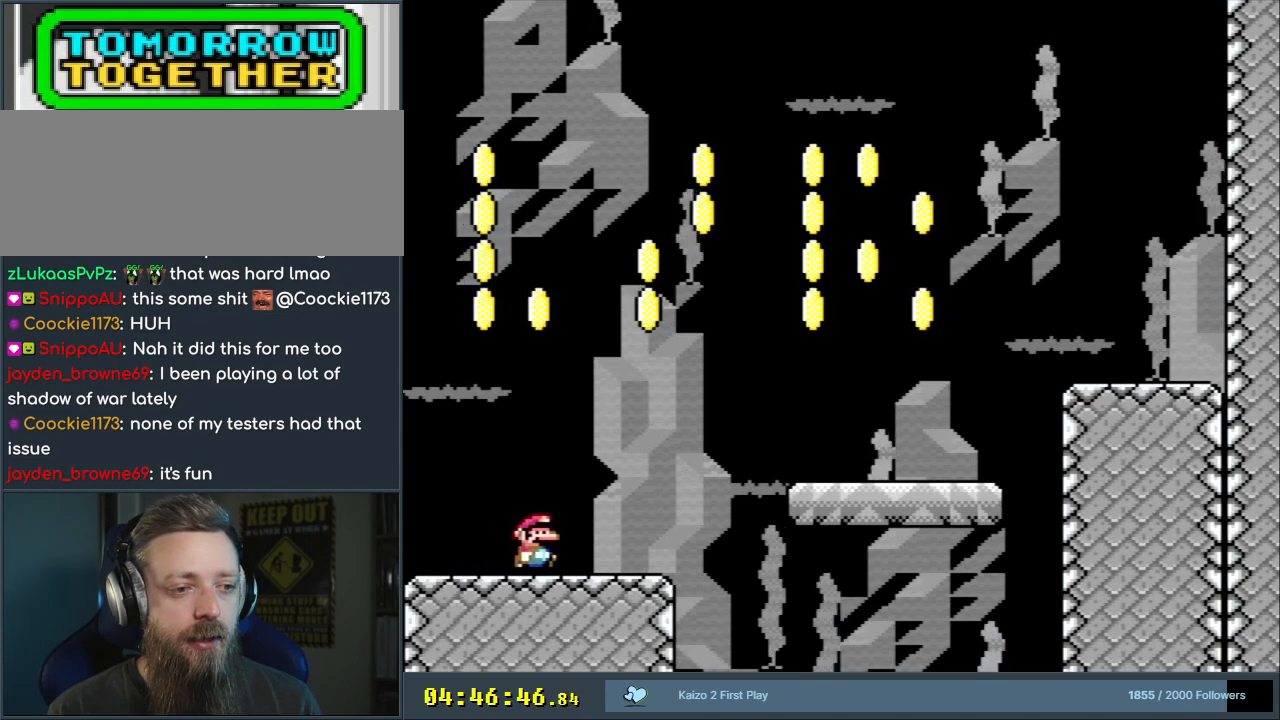
{"buttons": ["Y", "DPAD_RIGHT"], "events": [[400, "B", "up"]]}
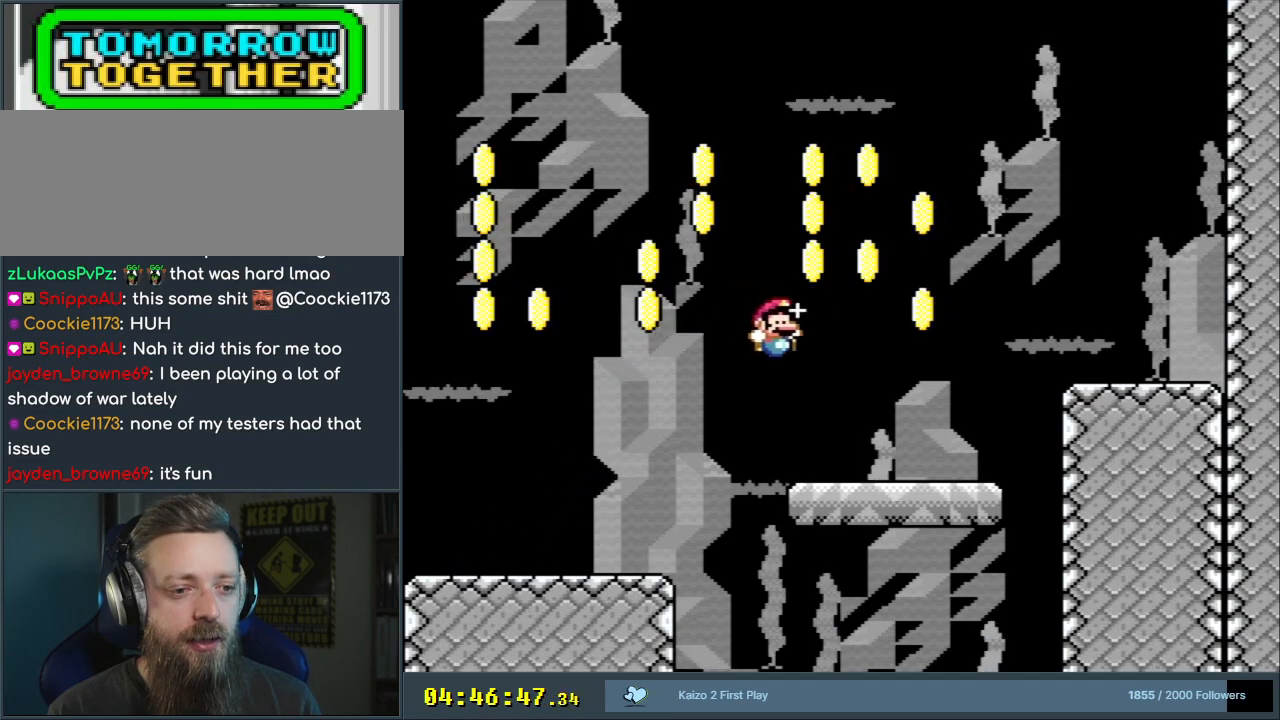
{"buttons": ["B", "Y", "DPAD_RIGHT"], "events": [[250, "B", "down"]]}
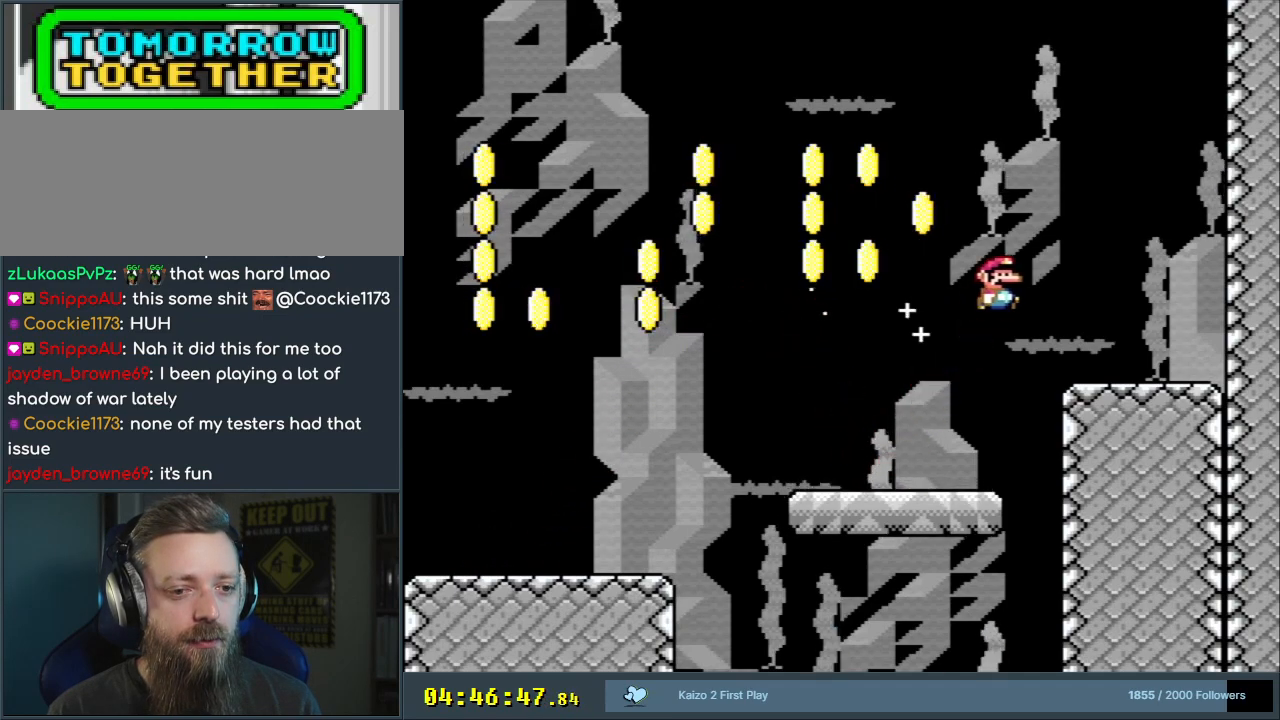
{"buttons": ["B", "Y", "DPAD_RIGHT"], "events": []}
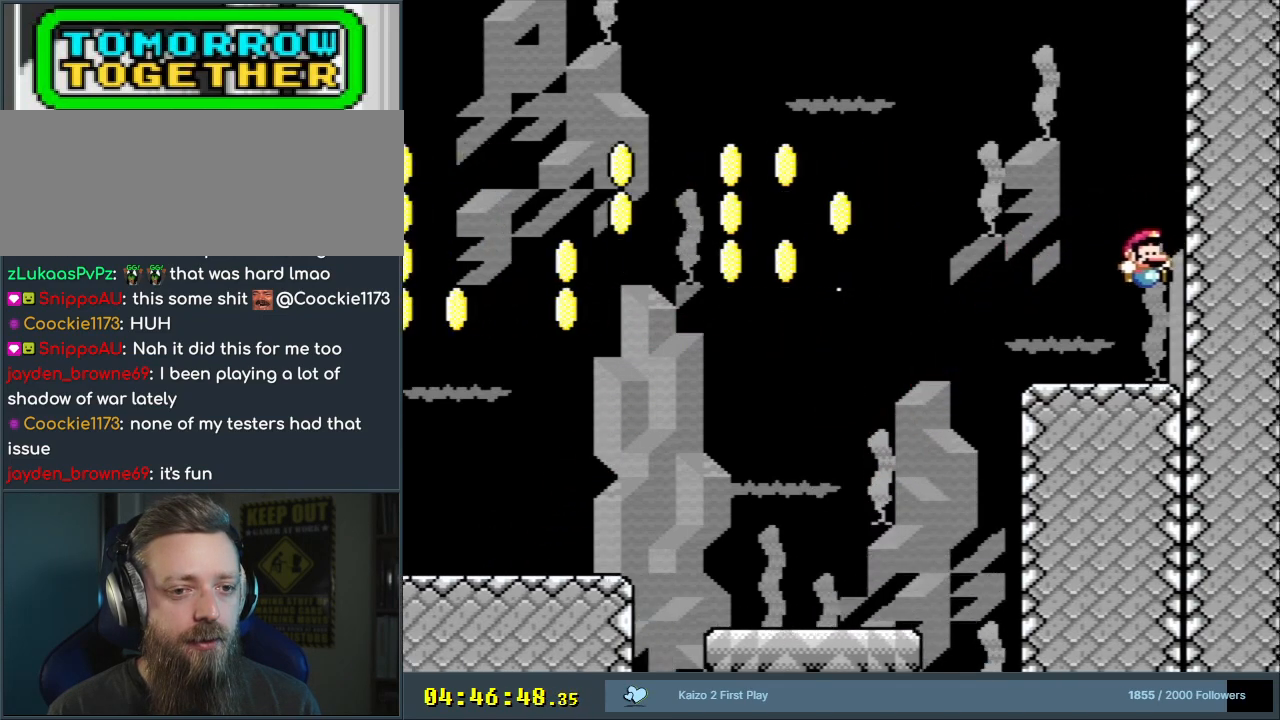
{"buttons": ["Y"], "events": [[267, "DPAD_RIGHT", "up"], [417, "B", "up"]]}
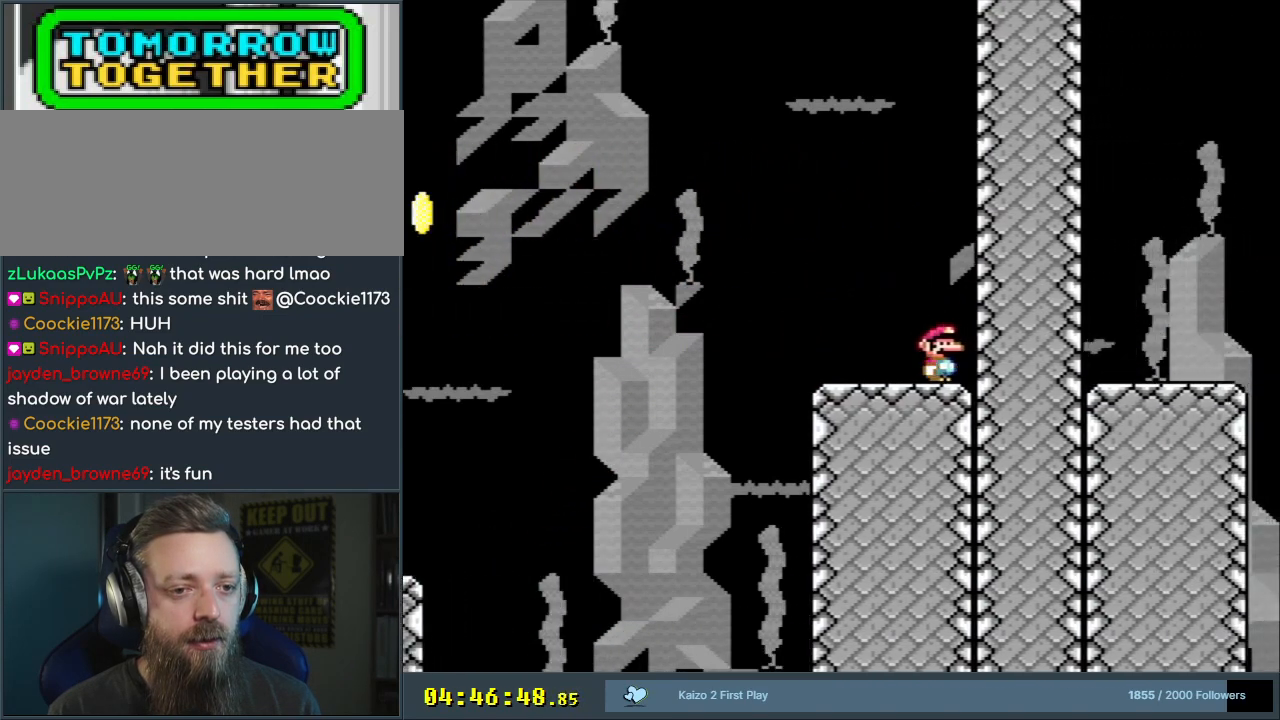
{"buttons": [], "events": [[67, "DPAD_RIGHT", "down"], [267, "Y", "up"], [350, "DPAD_RIGHT", "up"]]}
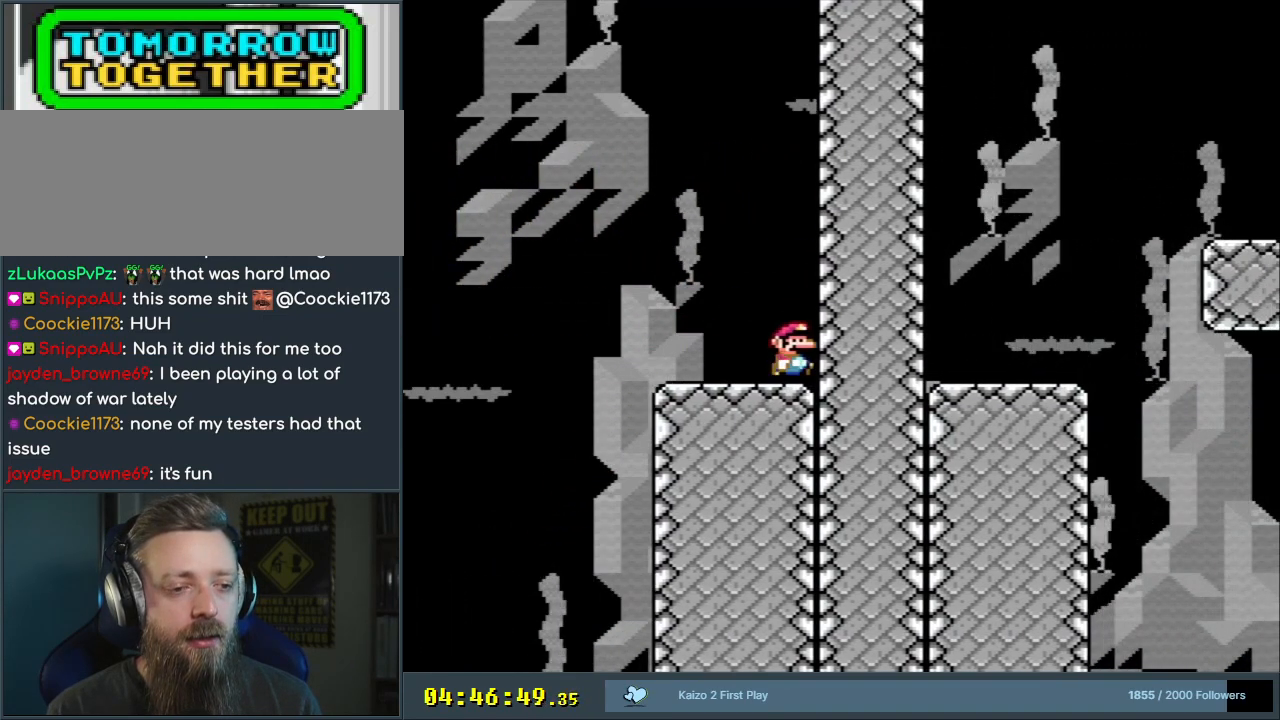
{"buttons": ["L1"], "events": [[450, "L1", "down"]]}
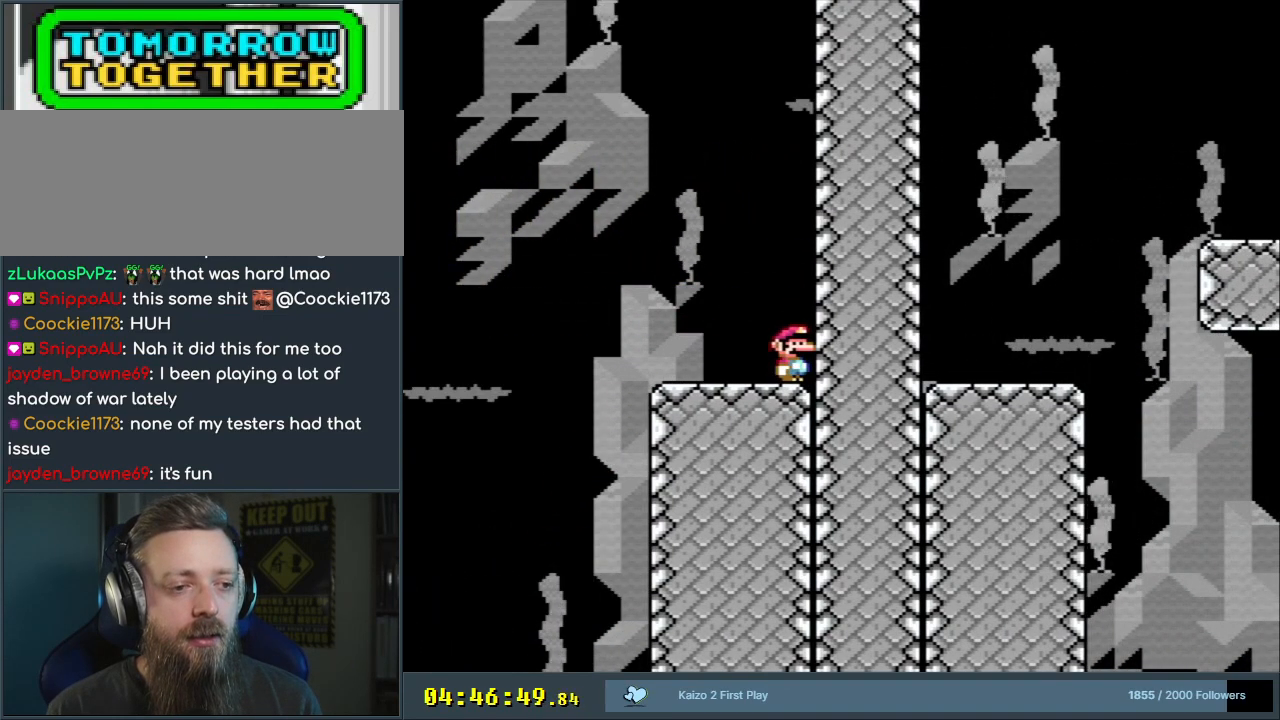
{"buttons": ["L1"], "events": []}
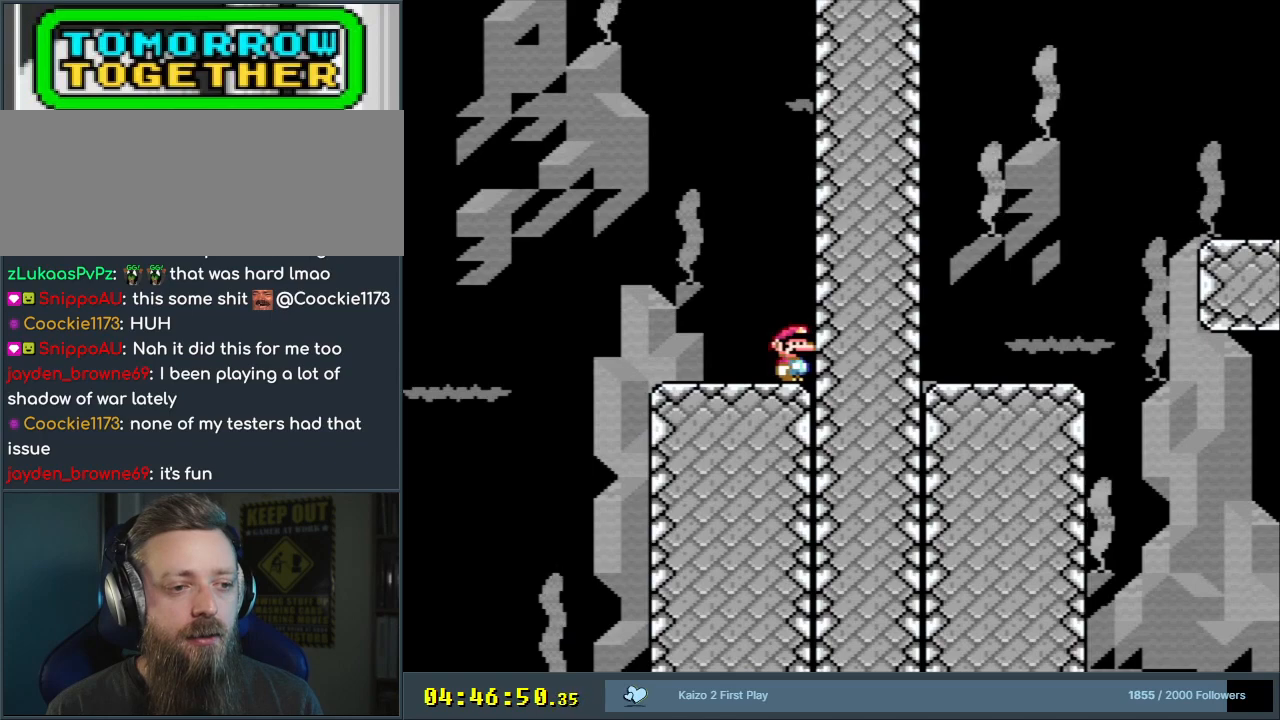
{"buttons": ["L1"], "events": []}
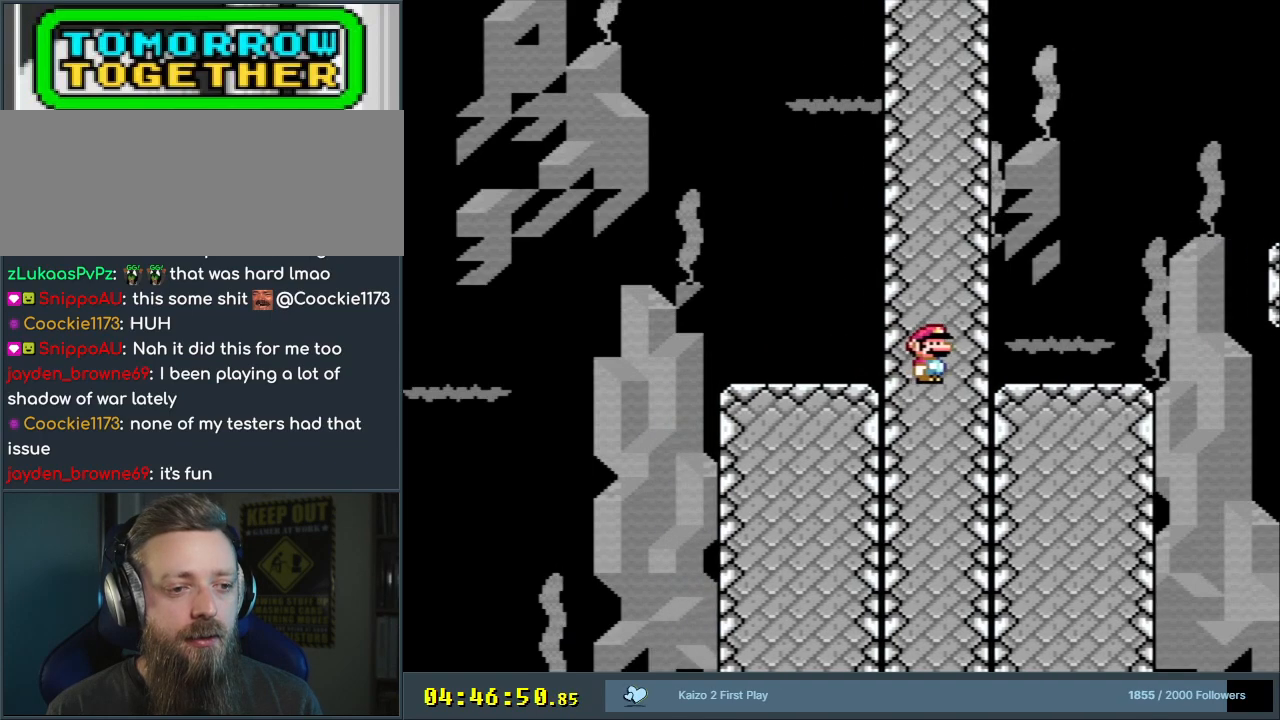
{"buttons": [], "events": [[383, "L1", "up"]]}
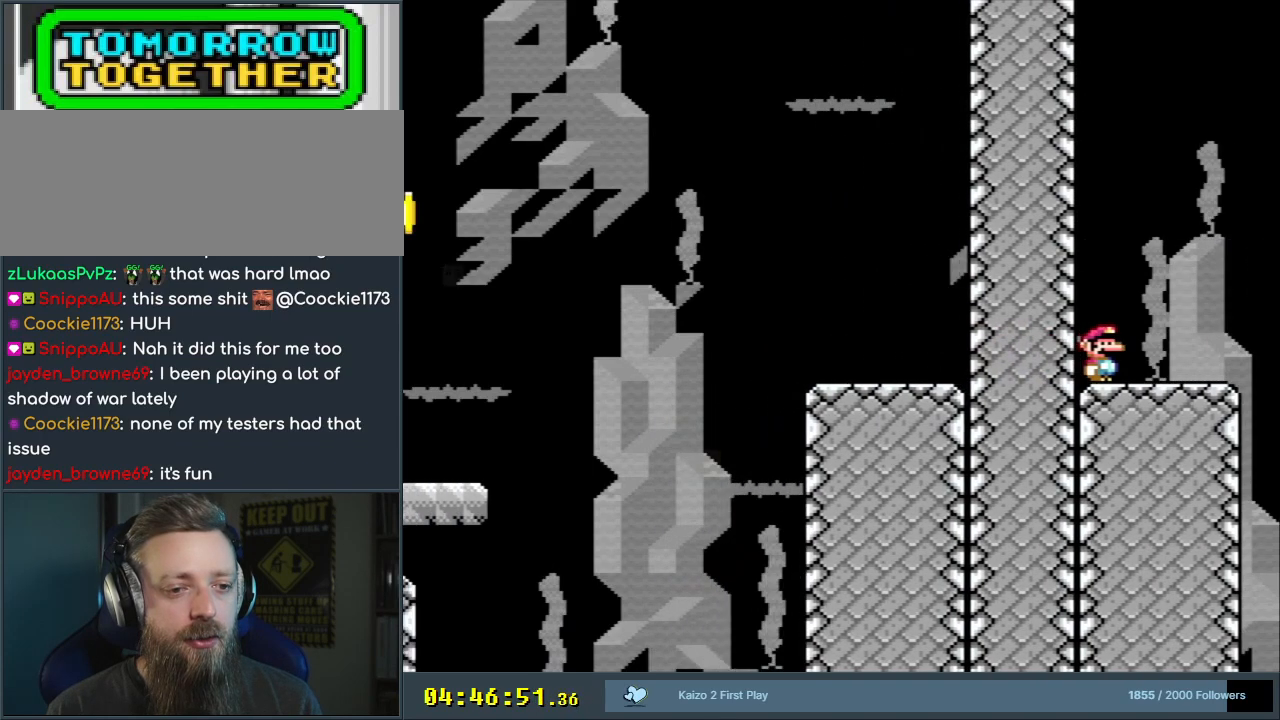
{"buttons": ["Y"], "events": [[83, "Y", "down"], [167, "DPAD_RIGHT", "down"], [433, "DPAD_RIGHT", "up"]]}
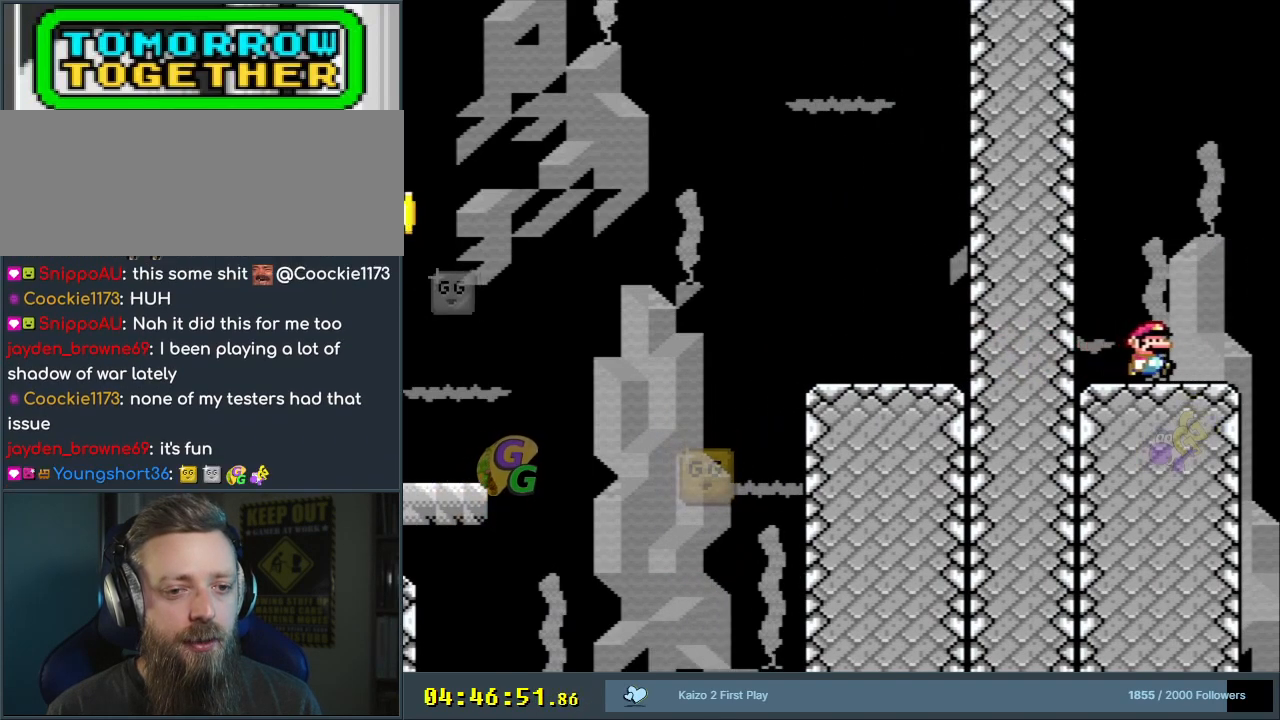
{"buttons": ["Y"], "events": [[83, "Y", "up"], [267, "DPAD_LEFT", "down"], [383, "DPAD_LEFT", "up"], [417, "Y", "down"]]}
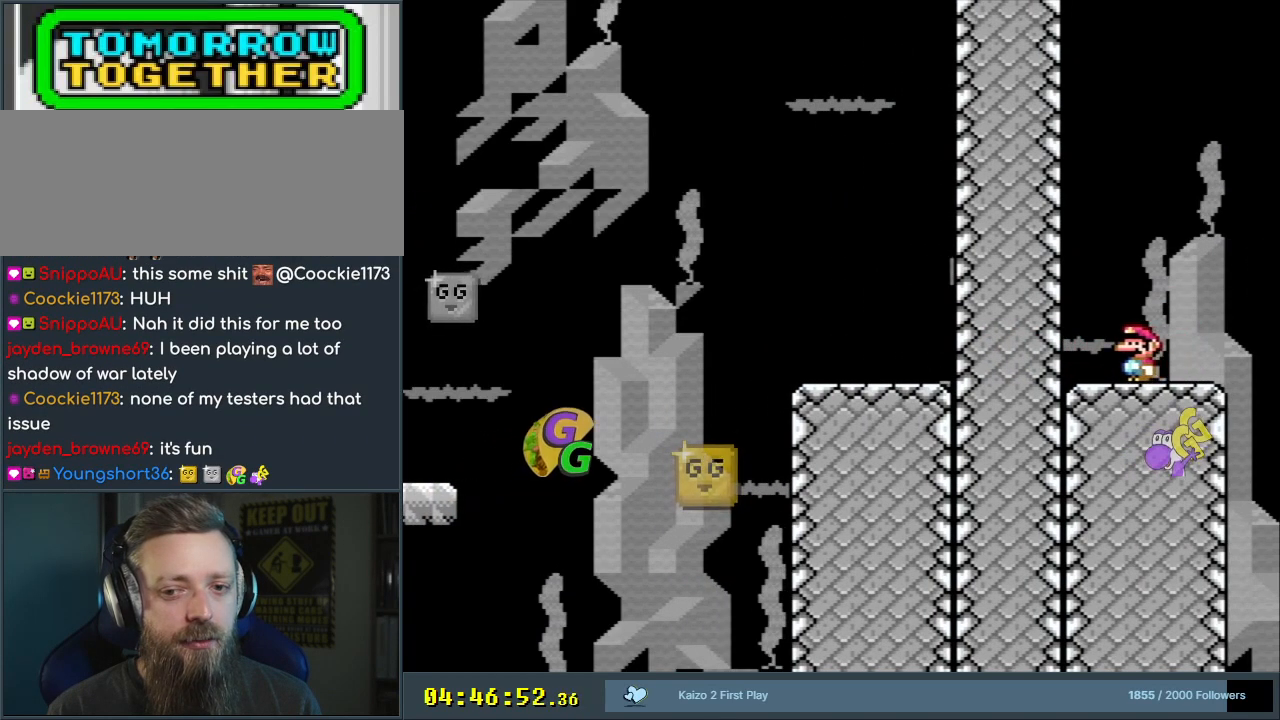
{"buttons": ["R1"], "events": [[150, "Y", "up"], [200, "DPAD_RIGHT", "down"], [300, "DPAD_RIGHT", "up"], [383, "R1", "down"]]}
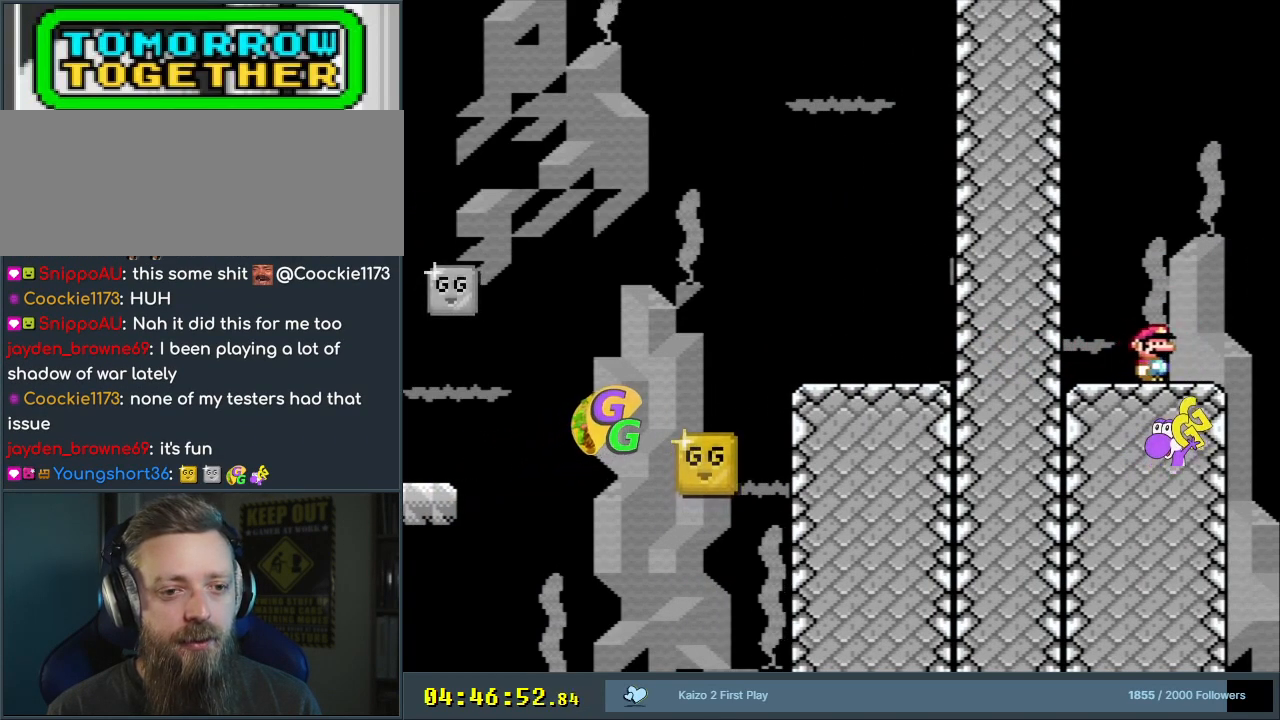
{"buttons": ["Y", "DPAD_RIGHT"], "events": [[83, "R1", "up"], [333, "DPAD_RIGHT", "down"], [333, "Y", "down"]]}
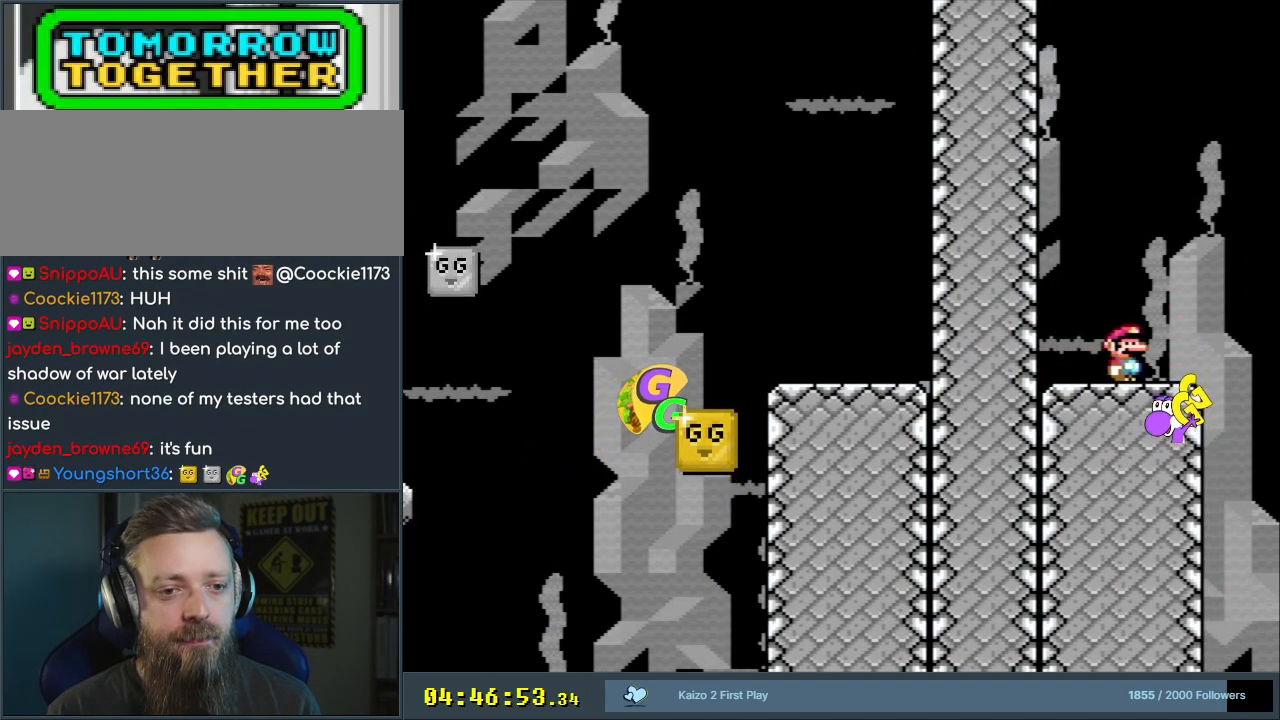
{"buttons": ["B", "Y", "DPAD_LEFT"], "events": [[33, "B", "down"], [183, "DPAD_RIGHT", "up"], [400, "DPAD_LEFT", "down"]]}
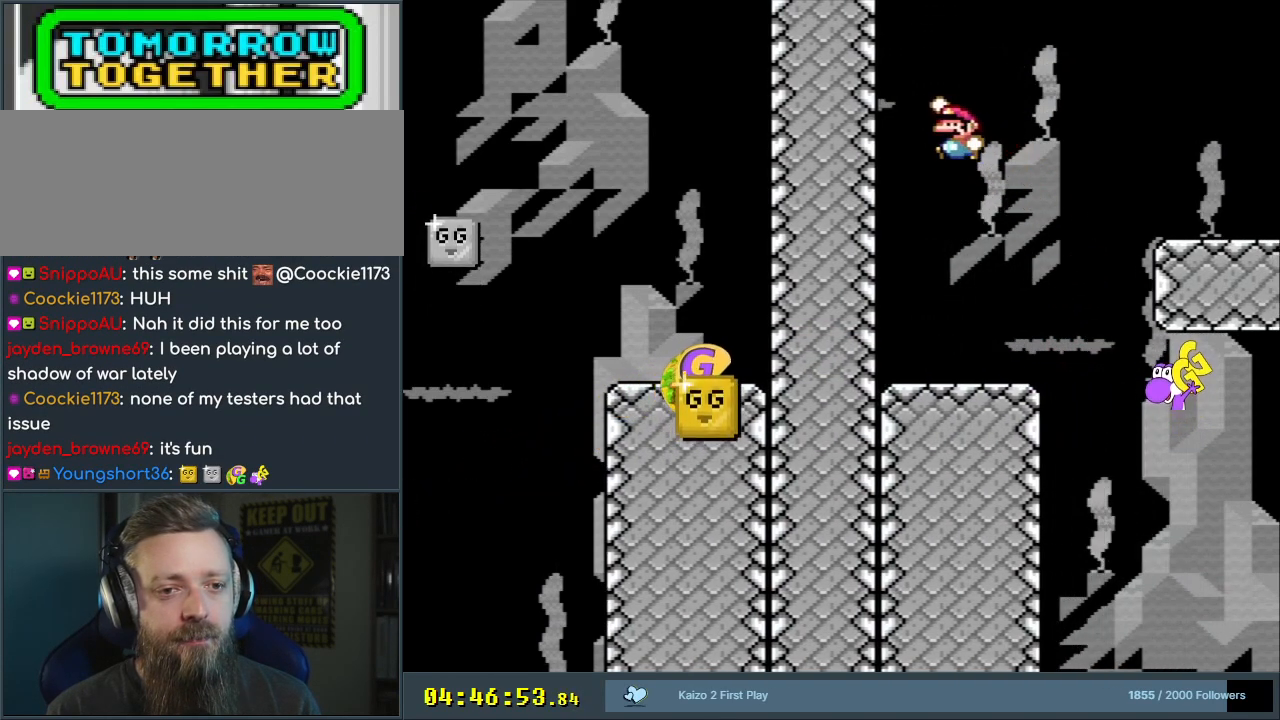
{"buttons": ["Y", "DPAD_RIGHT"], "events": [[33, "B", "up"], [67, "DPAD_LEFT", "up"], [250, "DPAD_RIGHT", "down"]]}
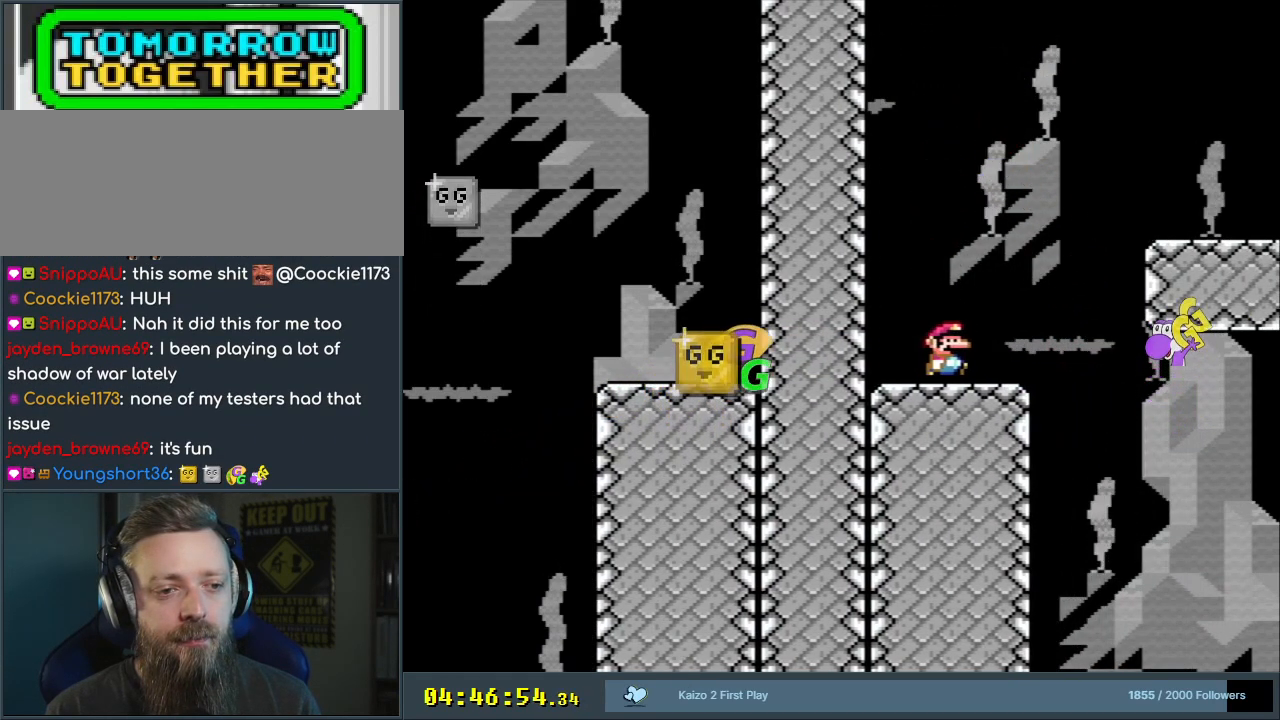
{"buttons": ["B", "Y", "DPAD_LEFT"], "events": [[100, "B", "down"], [383, "DPAD_LEFT", "down"], [383, "DPAD_RIGHT", "up"]]}
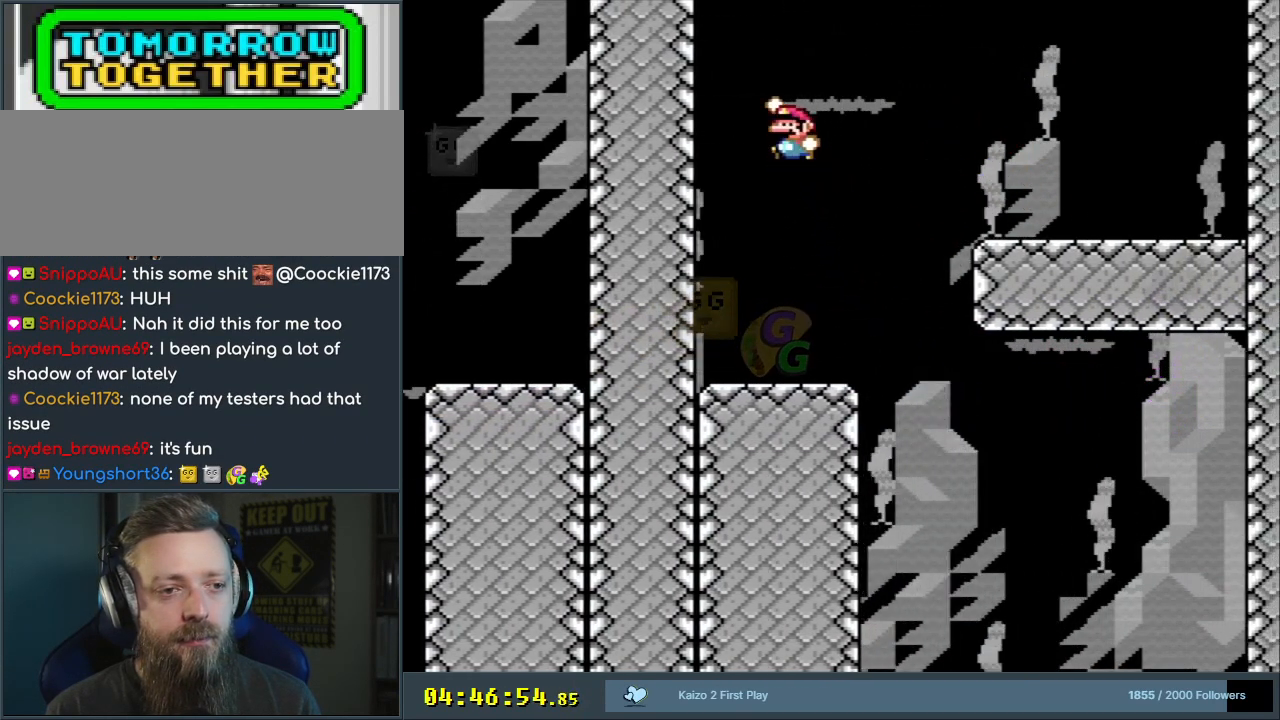
{"buttons": ["Y", "DPAD_RIGHT"], "events": [[150, "DPAD_LEFT", "up"], [200, "B", "up"], [300, "DPAD_RIGHT", "down"]]}
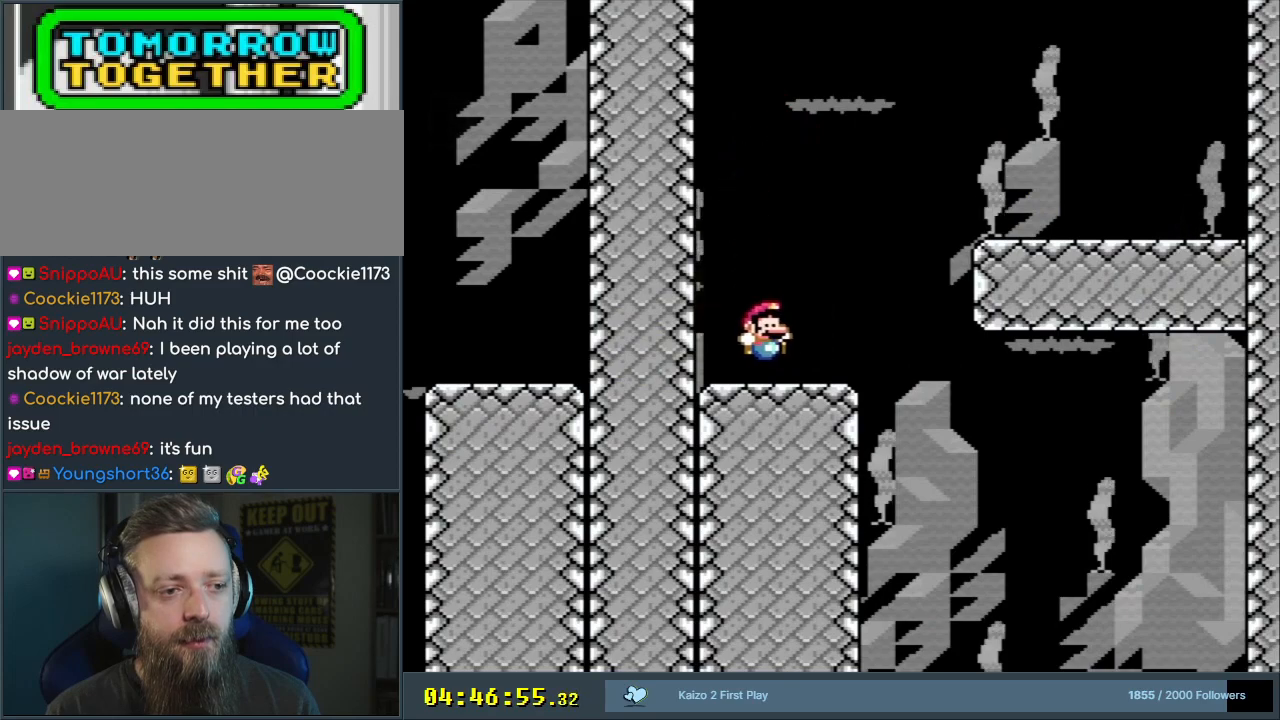
{"buttons": ["Y"], "events": [[117, "DPAD_RIGHT", "up"], [267, "DPAD_RIGHT", "down"], [300, "DPAD_RIGHT", "up"]]}
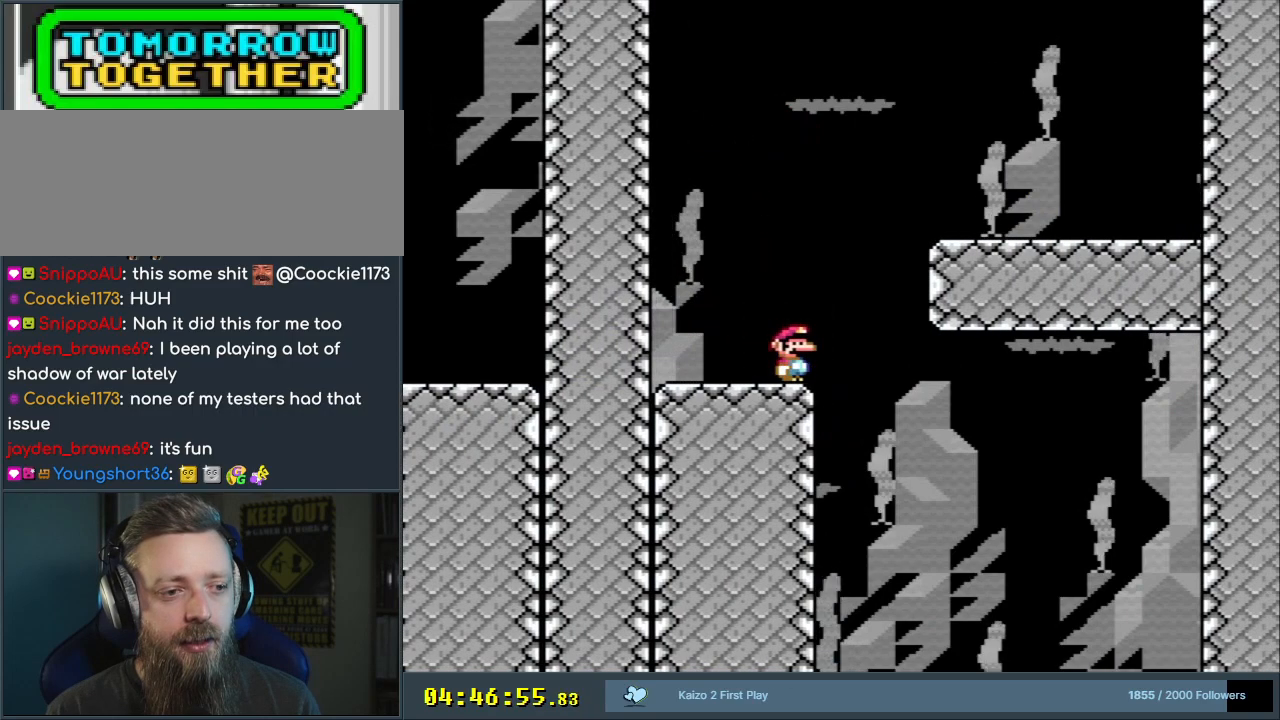
{"buttons": ["B", "Y", "DPAD_LEFT"], "events": [[183, "DPAD_RIGHT", "down"], [300, "DPAD_RIGHT", "up"], [383, "B", "down"], [433, "DPAD_LEFT", "down"]]}
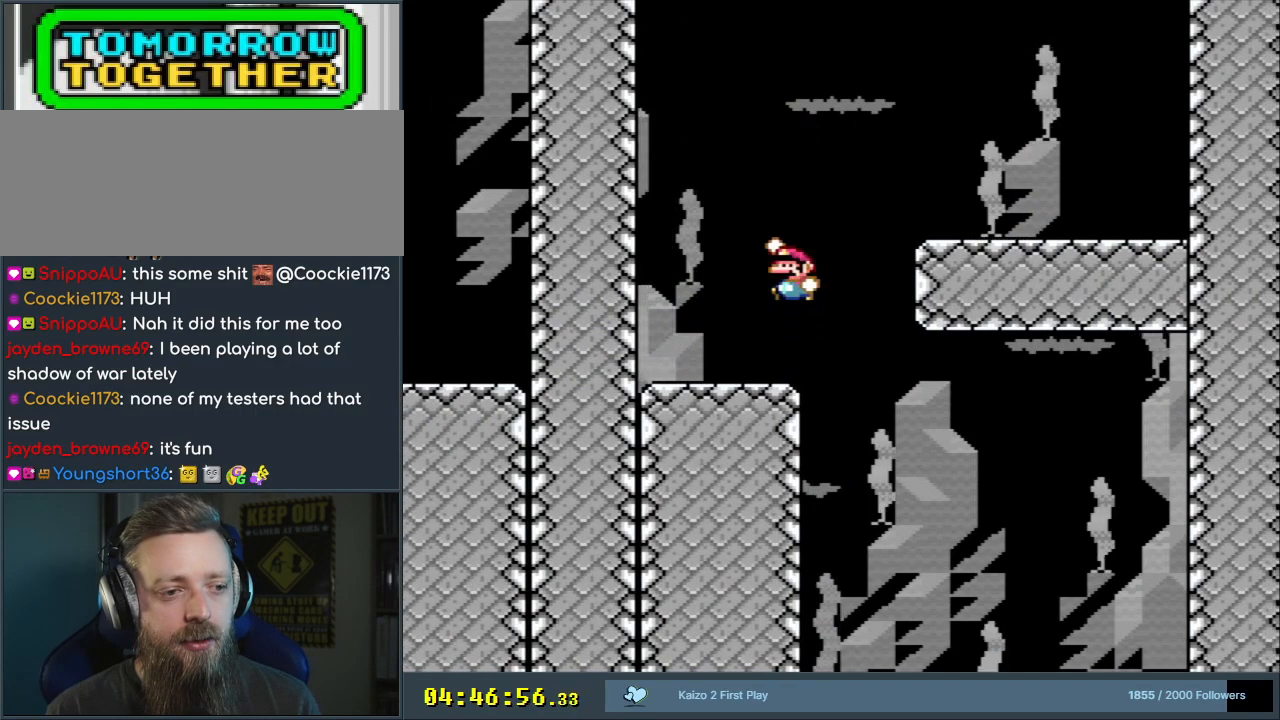
{"buttons": ["Y", "DPAD_RIGHT"], "events": [[167, "B", "up"], [267, "DPAD_LEFT", "up"], [383, "DPAD_RIGHT", "down"]]}